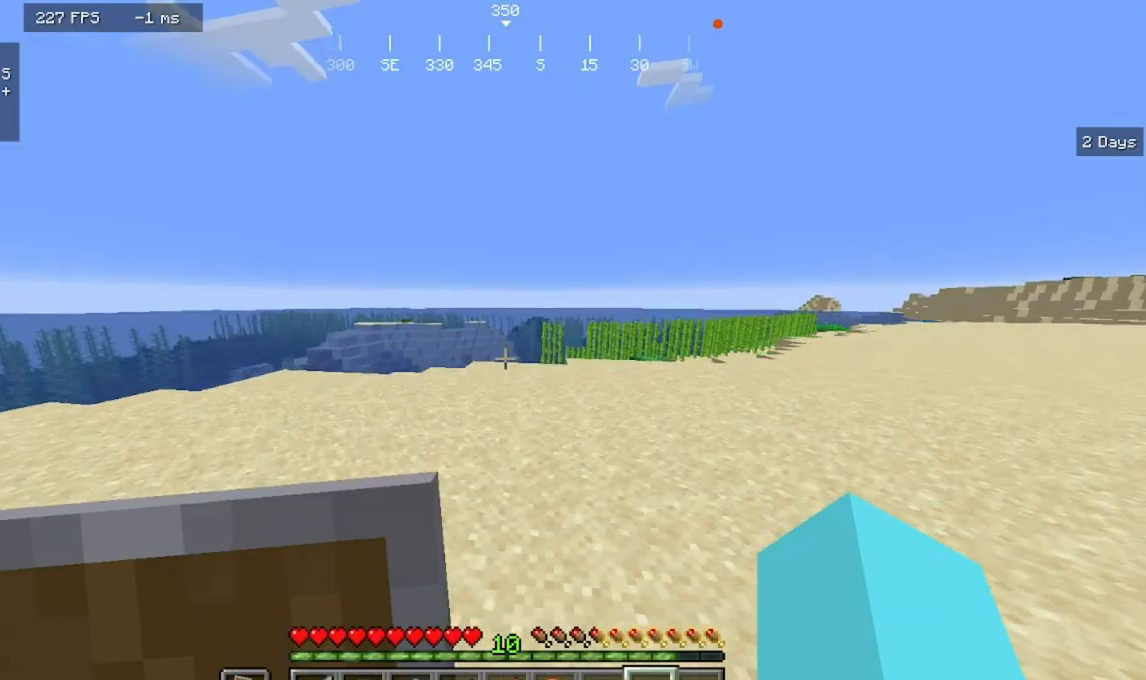
Gameplay with keyboard and mouse; each line is a JSON object with the keys and mouse buttons held at the frame after it. "events" lists presses ("down") and releases ("up") of "a", "d", "s", "w", "mouse_left" and "mouse_right" between this image and that frame as [ms after this image, input, new state], when the widget could be followed in between. "mouse_left", "mouse_right" = the "left", "right" buttons of the "mouse" list. No other keys are recorded. Fast repeated clicks can show as one long hold. Mouse movement is not recorded.
{"keys": ["w"], "mouse": [], "events": []}
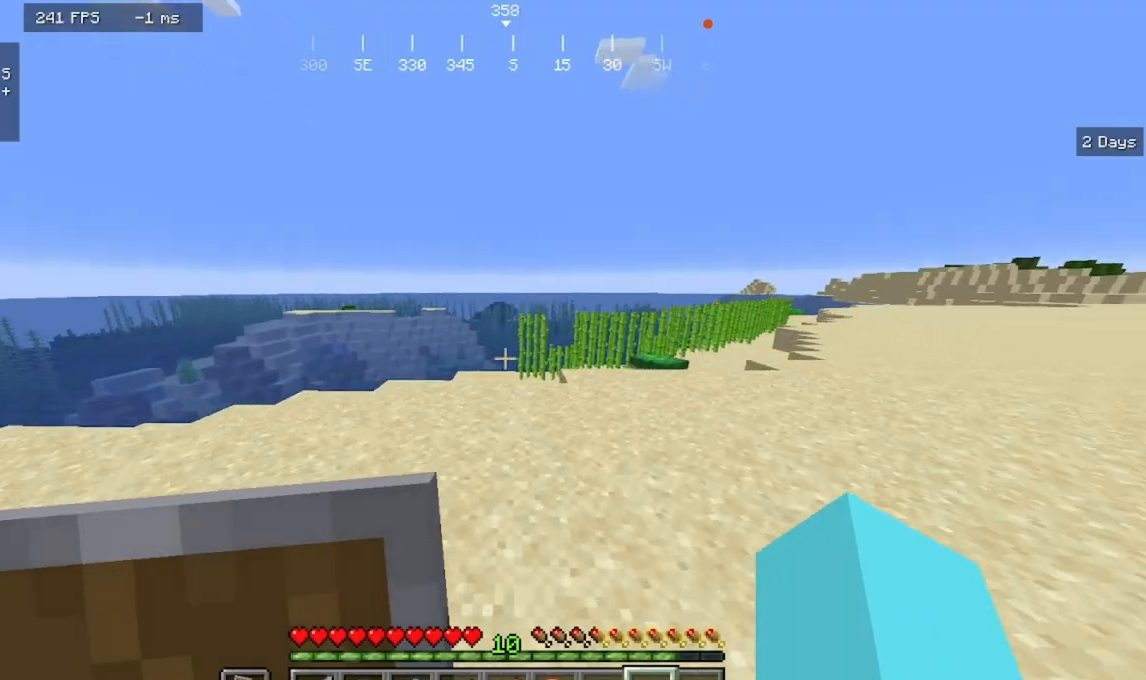
{"keys": ["a", "w"], "mouse": [], "events": [[33, "a", "down"]]}
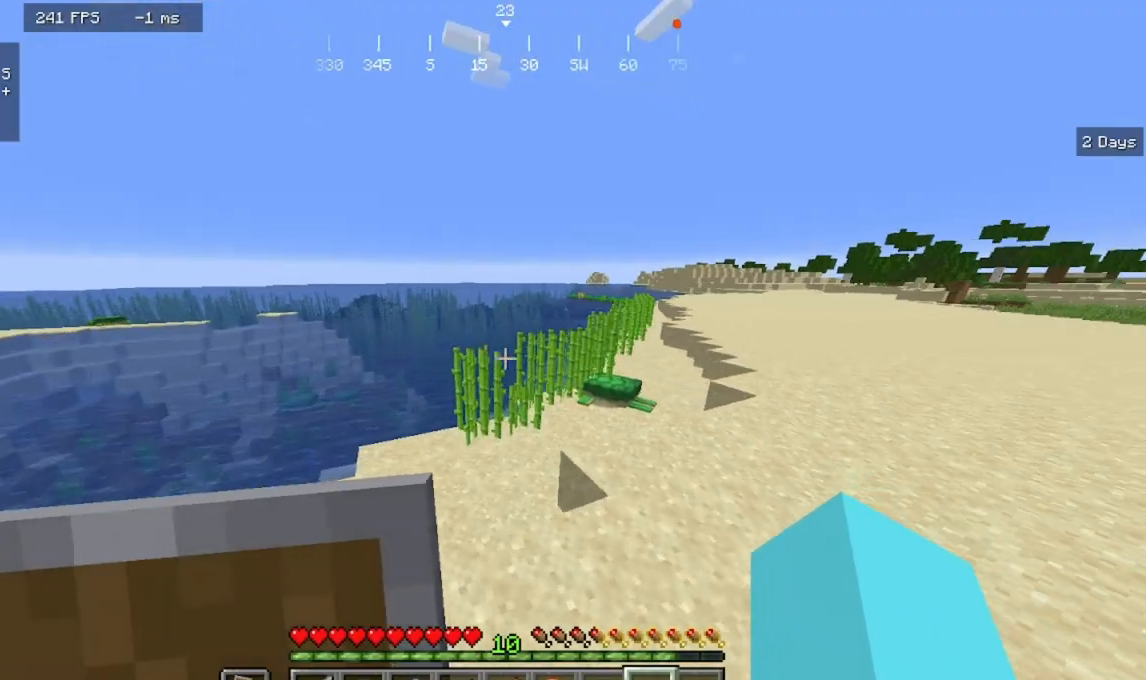
{"keys": ["a", "w"], "mouse": [], "events": []}
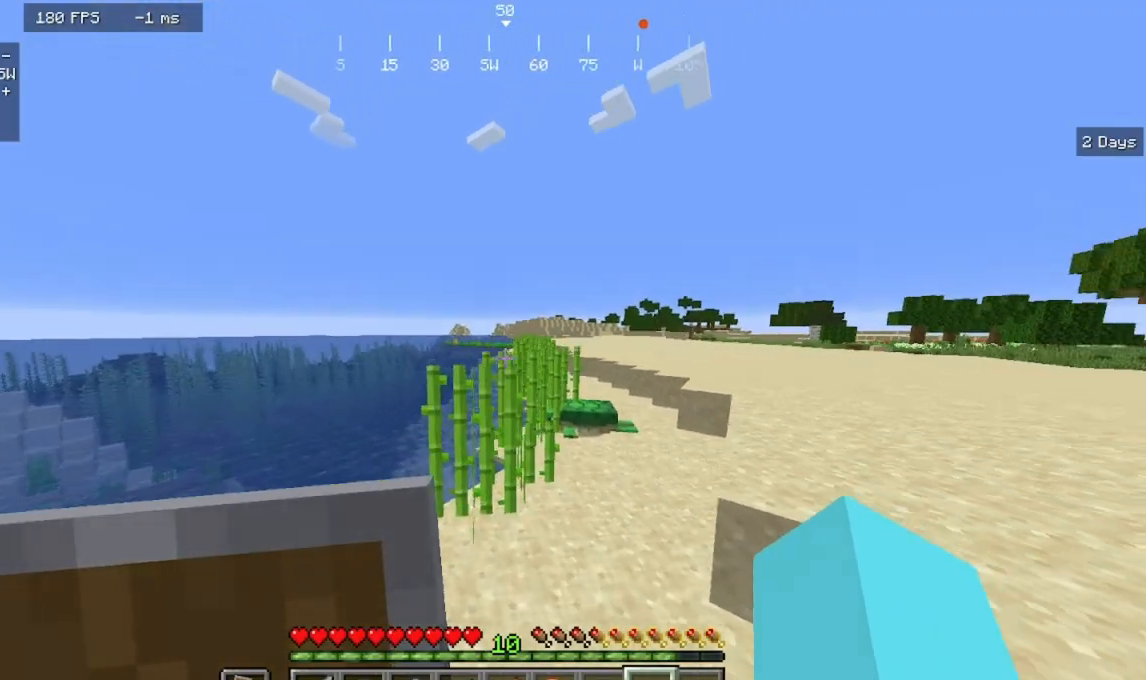
{"keys": ["w"], "mouse": ["left"]}
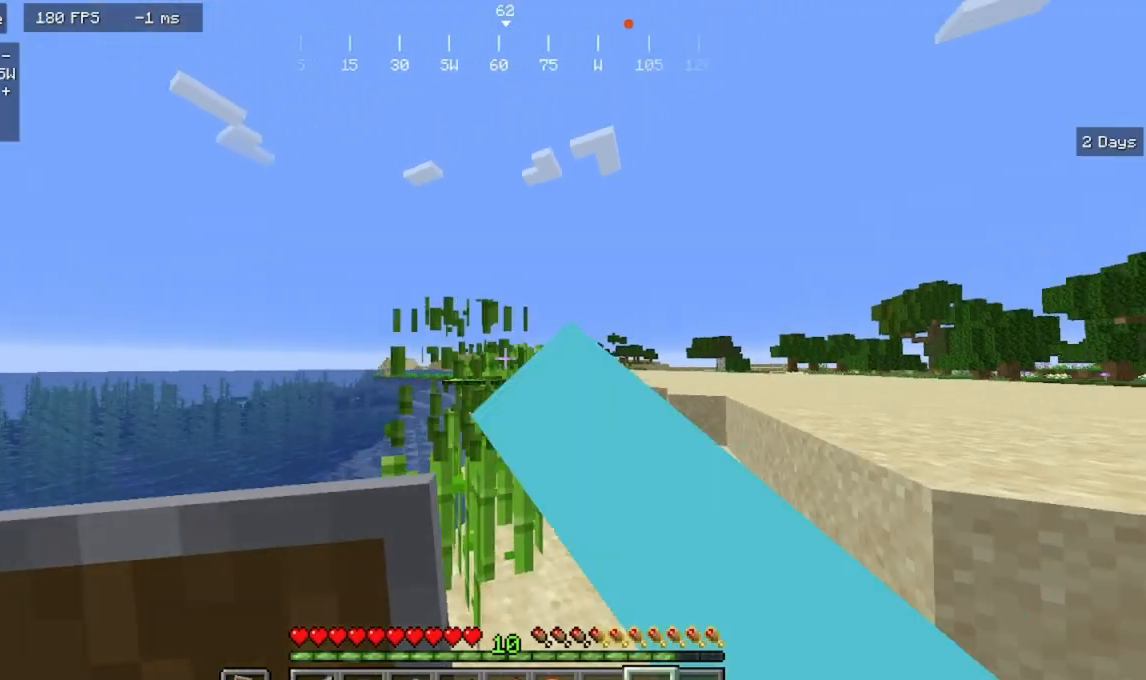
{"keys": ["w"], "mouse": ["left"], "events": []}
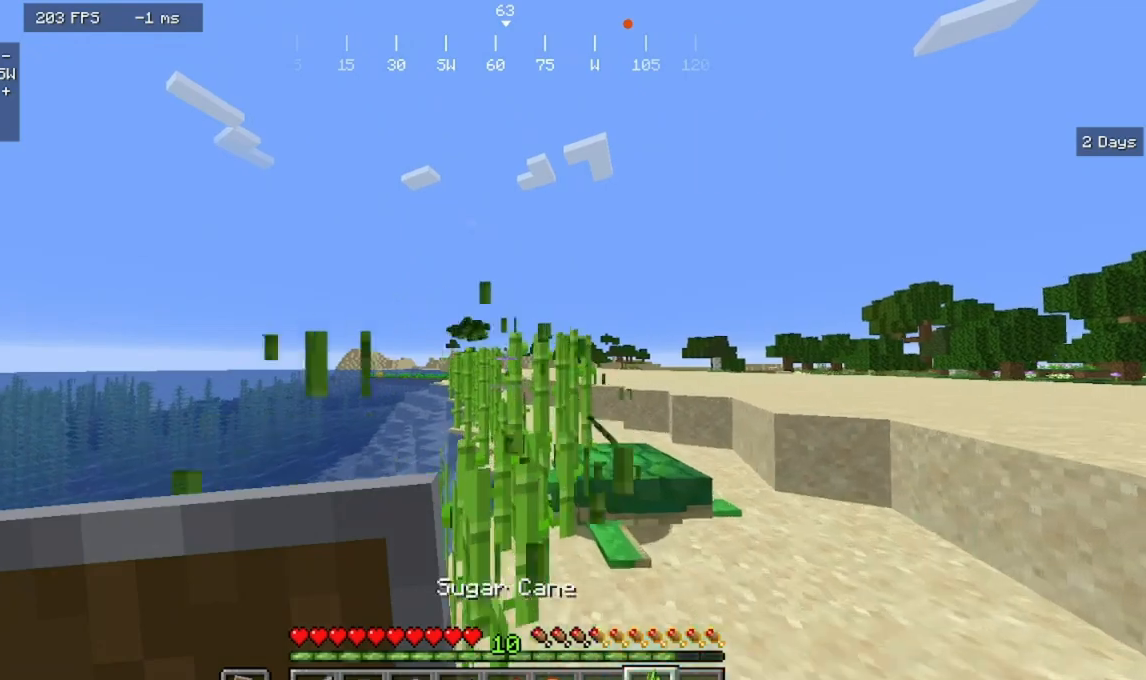
{"keys": ["w"], "mouse": ["left"], "events": [[267, "d", "down"], [500, "d", "up"]]}
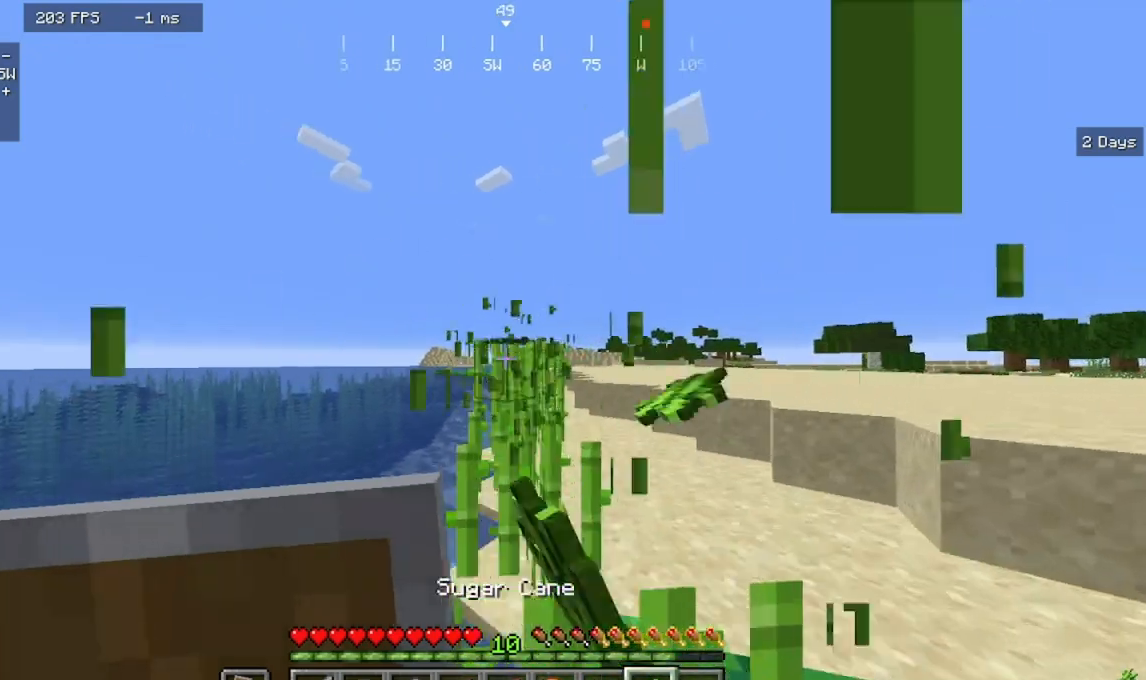
{"keys": ["w"], "mouse": ["left"], "events": []}
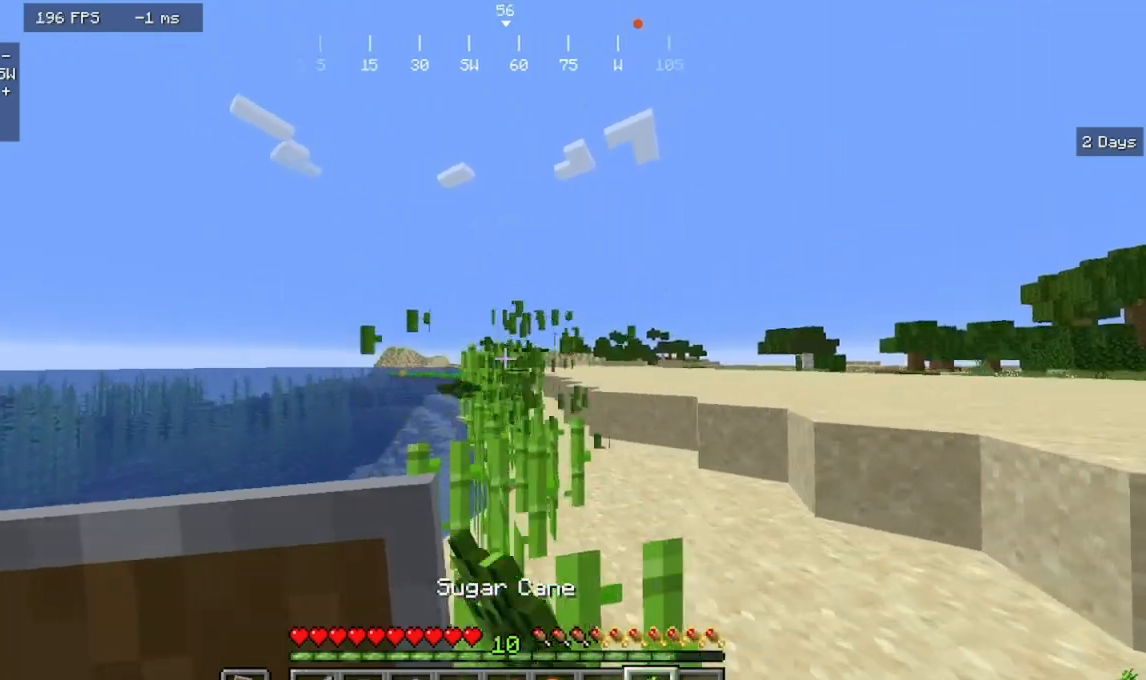
{"keys": ["w"], "mouse": ["left"], "events": [[33, "d", "down"], [233, "d", "up"]]}
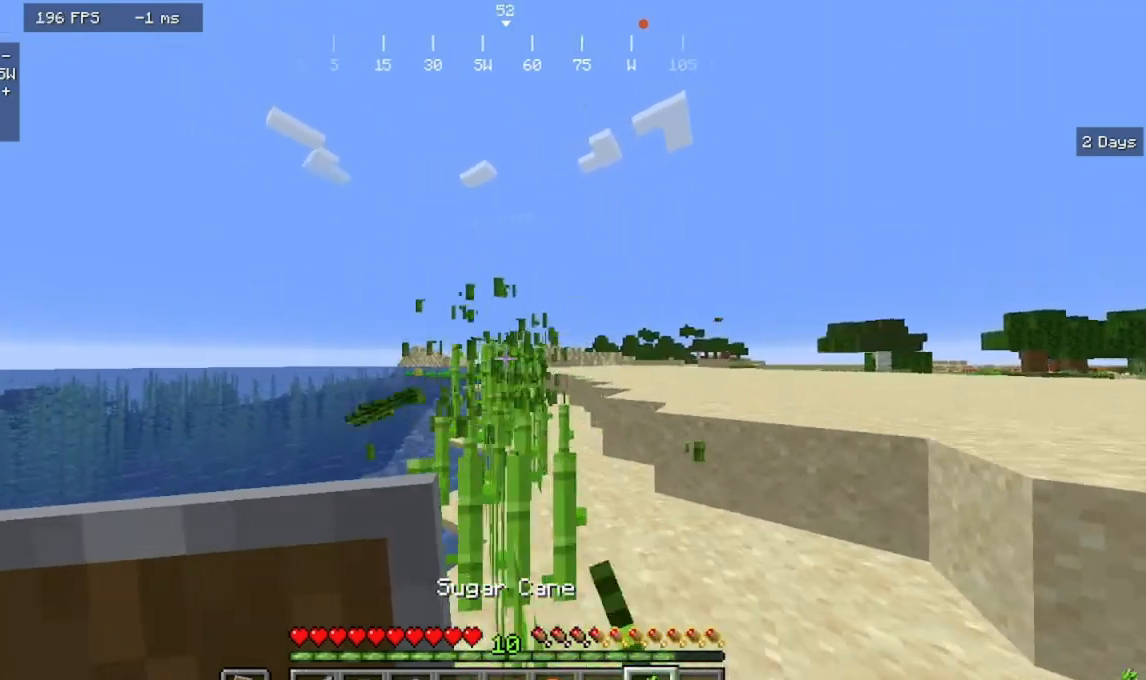
{"keys": ["w"], "mouse": ["left"], "events": [[200, "a", "down"], [333, "a", "up"]]}
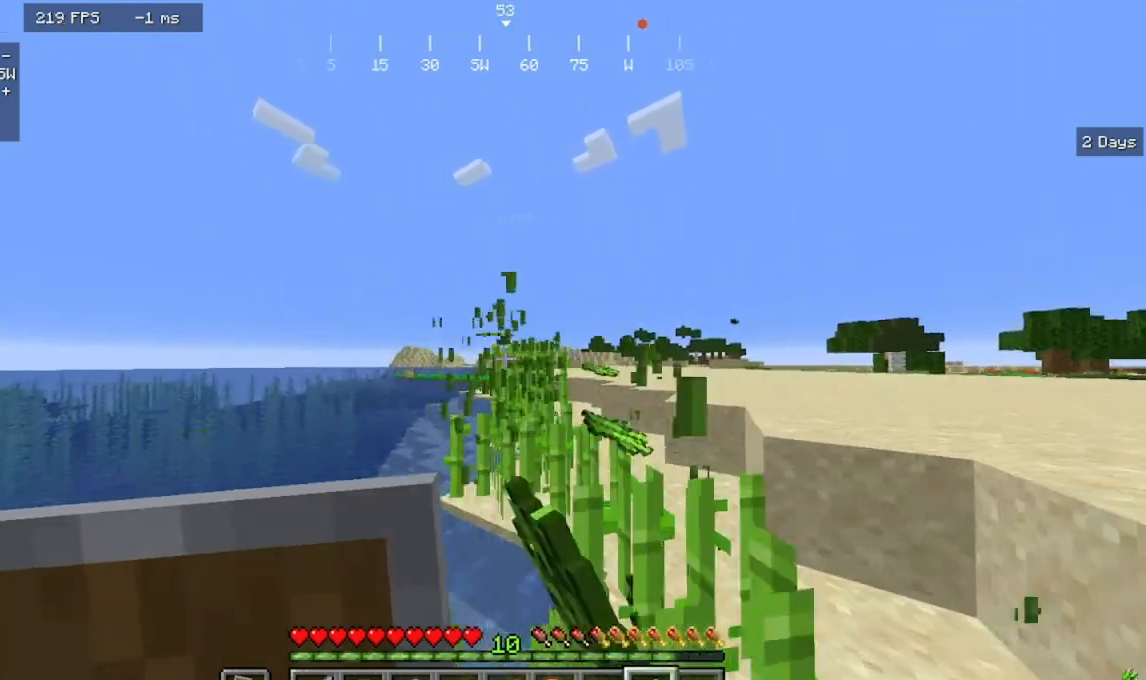
{"keys": ["w"], "mouse": ["left"], "events": [[300, "d", "down"], [500, "d", "up"]]}
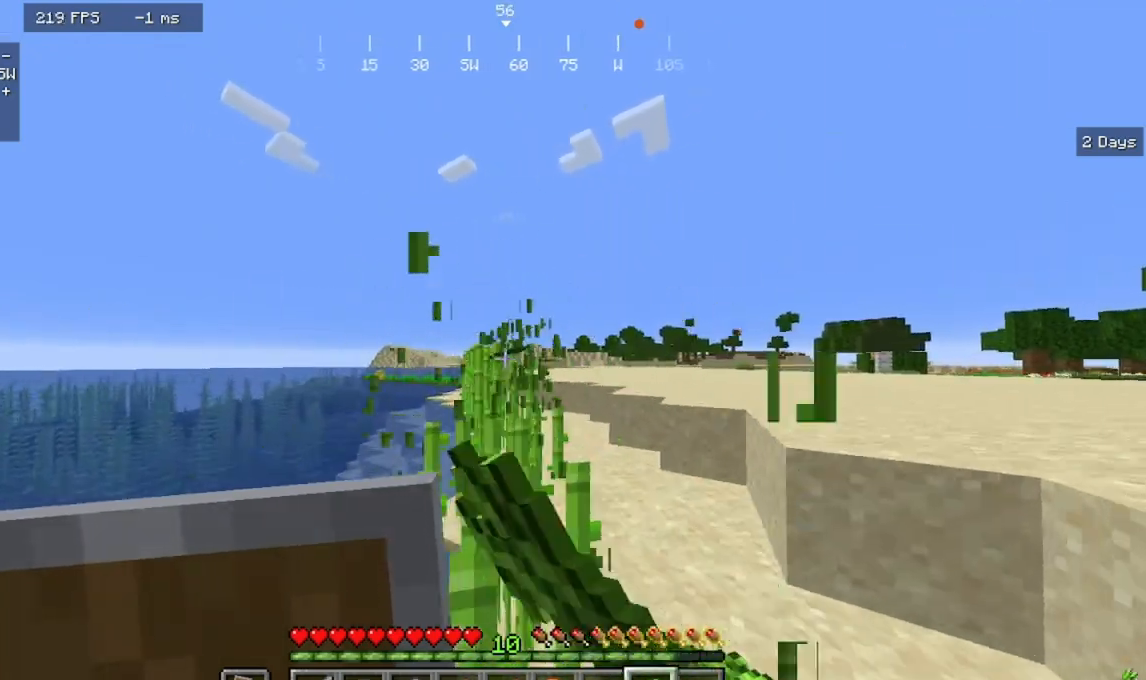
{"keys": ["w"], "mouse": ["left"], "events": []}
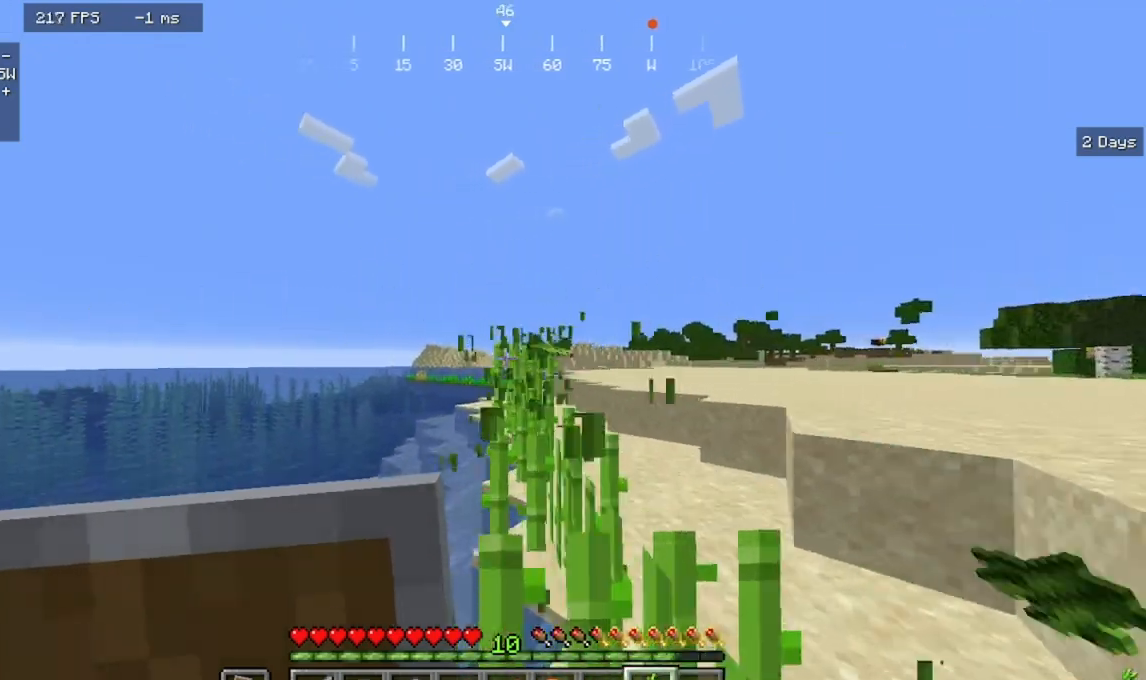
{"keys": ["w"], "mouse": ["left"], "events": []}
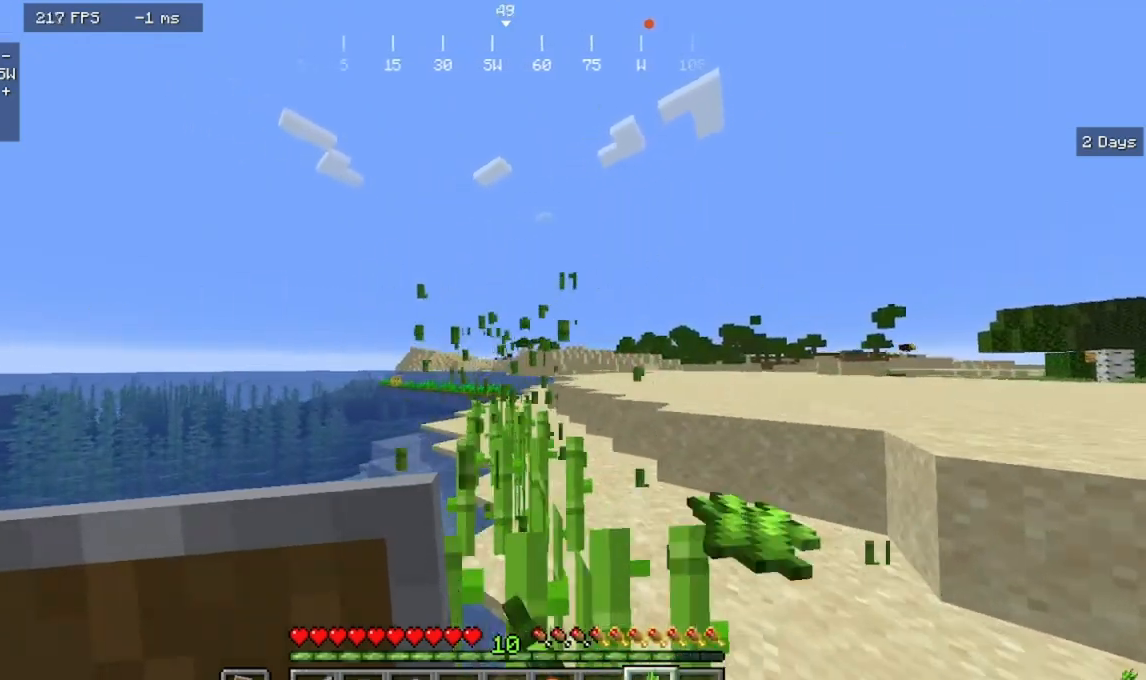
{"keys": ["w"], "mouse": [], "events": [[333, "mouse_left", "up"]]}
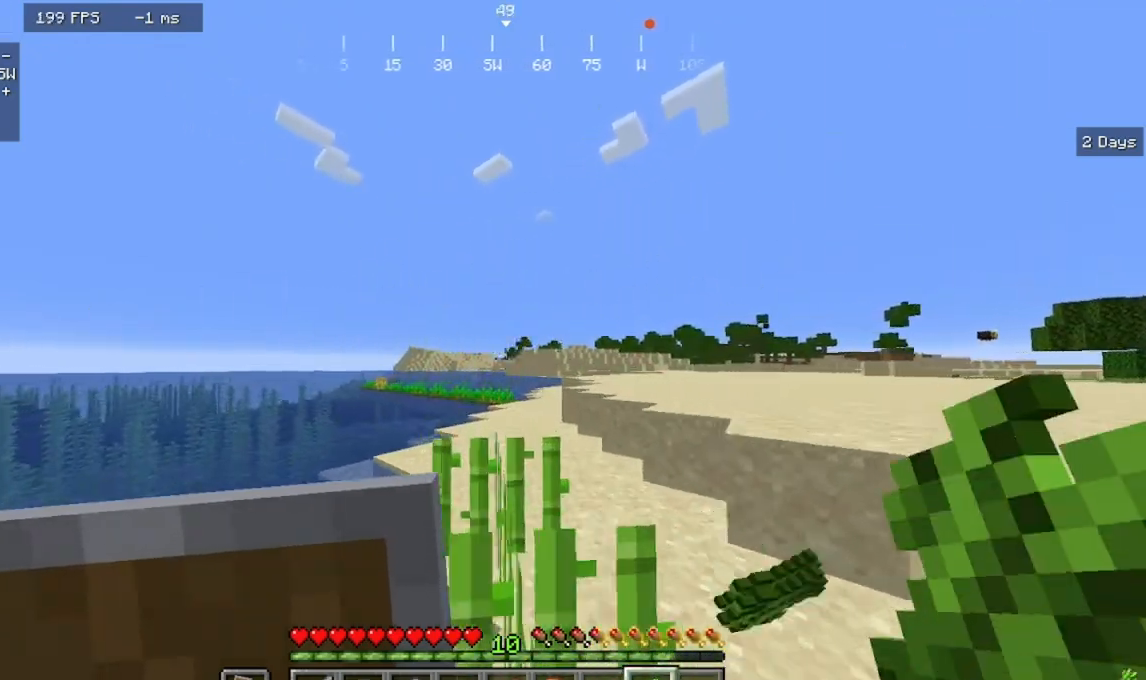
{"keys": ["w"], "mouse": []}
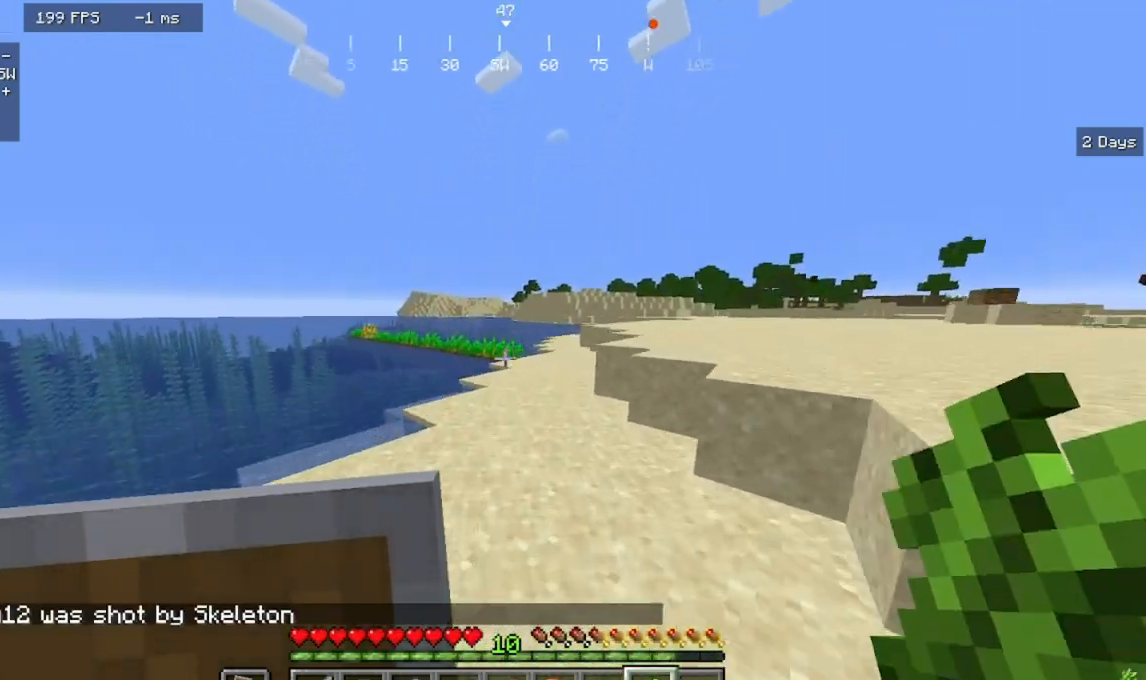
{"keys": ["d"], "mouse": [], "events": [[33, "a", "down"], [267, "a", "up"], [267, "d", "down"], [333, "w", "up"]]}
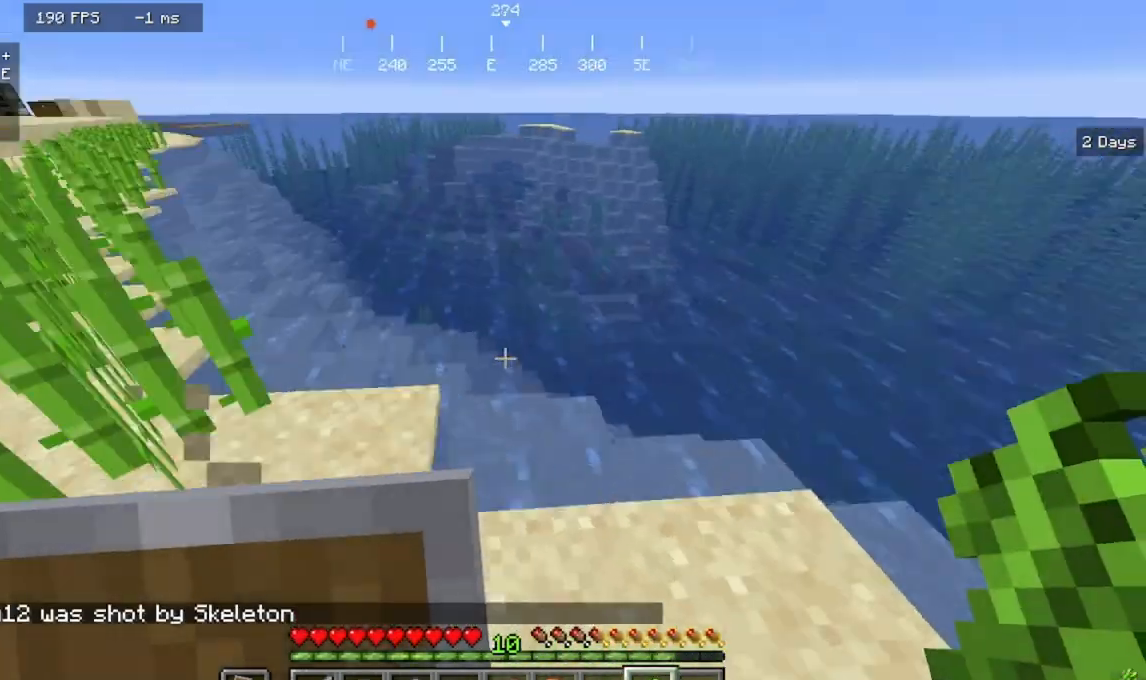
{"keys": [], "mouse": [], "events": [[100, "d", "up"]]}
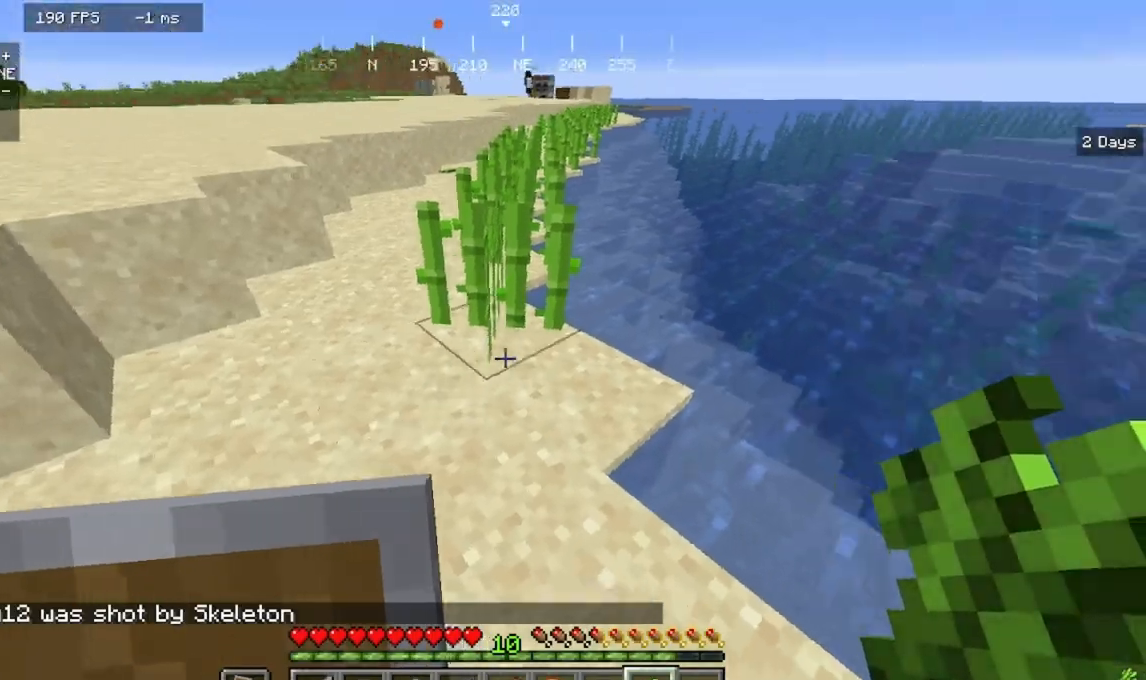
{"keys": [], "mouse": [], "events": [[200, "mouse_right", "down"], [300, "mouse_right", "up"]]}